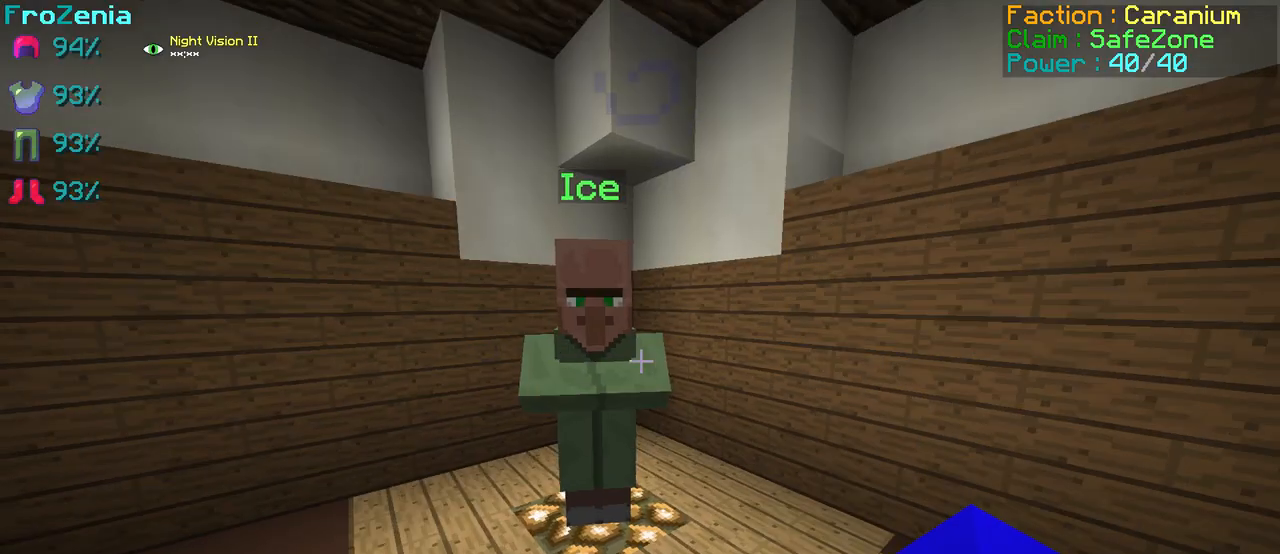
Gameplay with keyboard; each line is a JSON object with the keys held at the frame after it. "events" lists presses ("down") and releases ("up") of "d", "q", "s" and "z" between this image and that frame as [ms after this image, input, new state], when the widget could be followed in between. No other keys are recorded. Mouse input is not recorded.
{"keys": [], "events": [[66, "z", "down"], [200, "z", "up"], [233, "z", "down"], [467, "z", "up"]]}
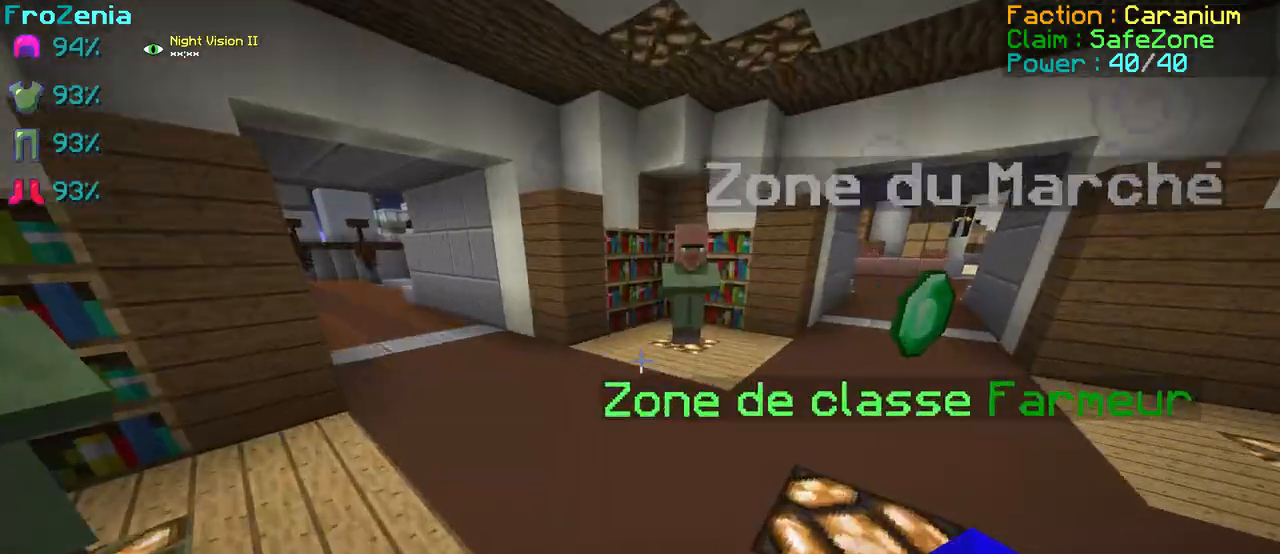
{"keys": ["z"], "events": [[234, "z", "down"]]}
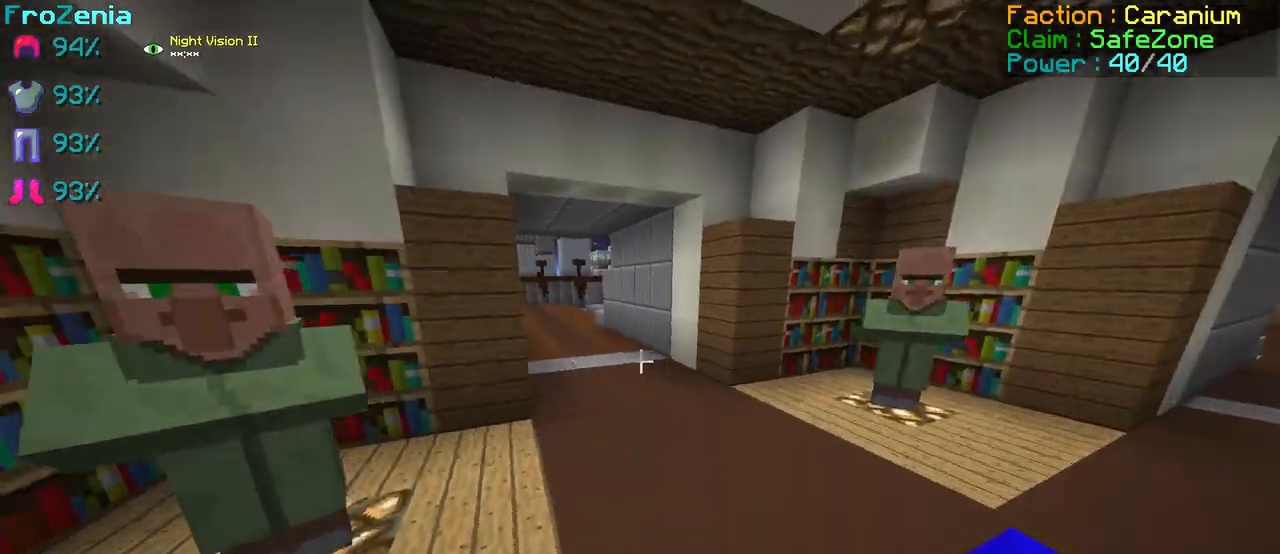
{"keys": ["z"], "events": []}
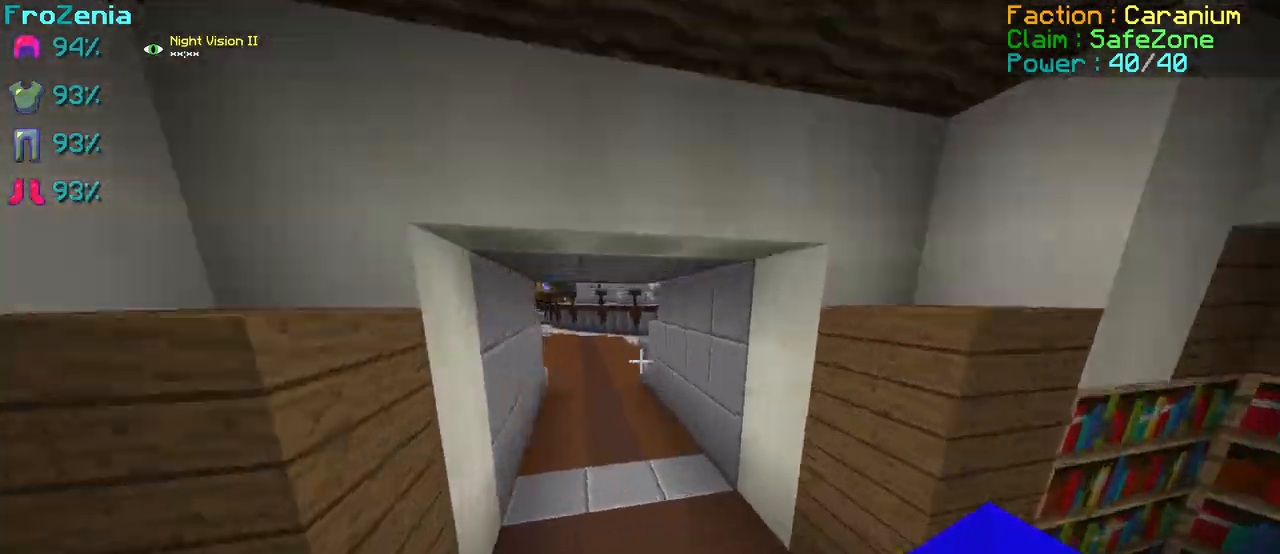
{"keys": ["z"], "events": []}
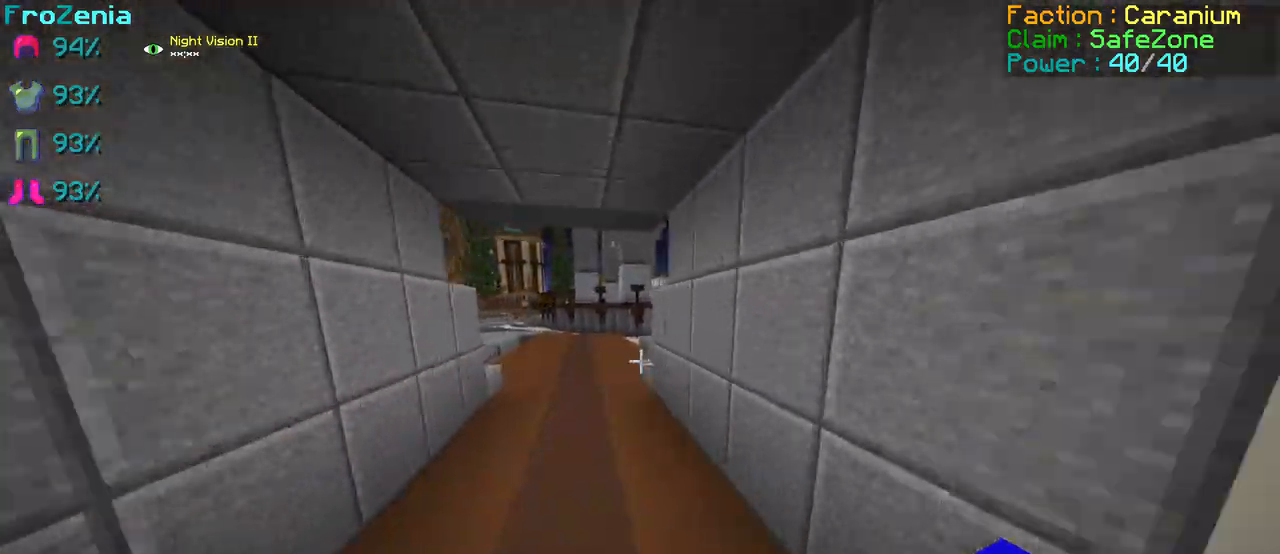
{"keys": ["q", "z"], "events": [[434, "q", "down"]]}
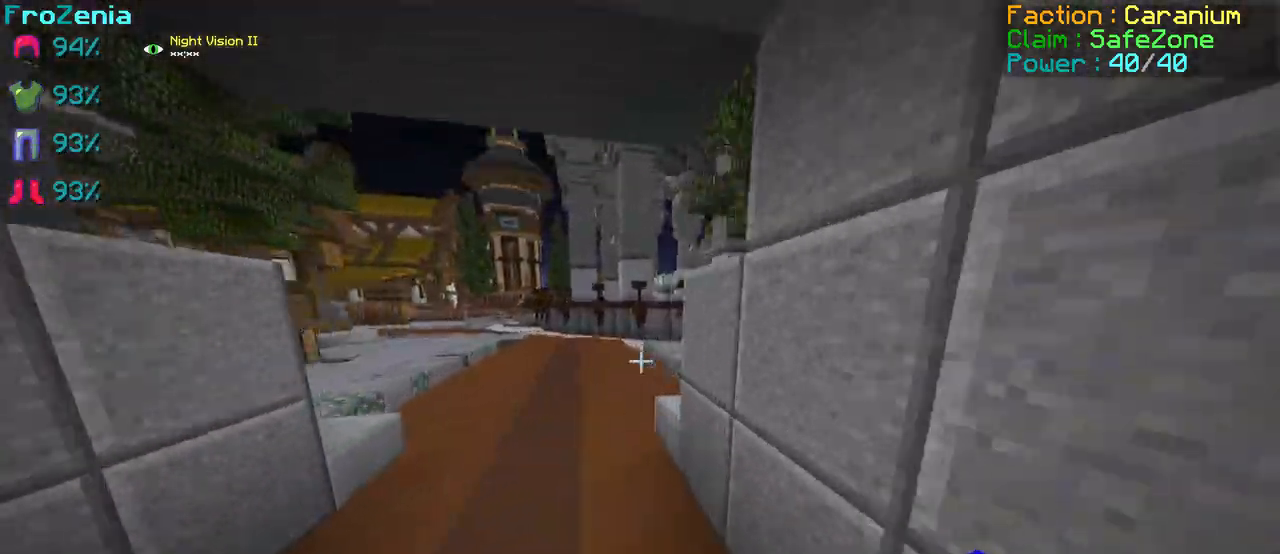
{"keys": ["z"], "events": [[467, "q", "up"]]}
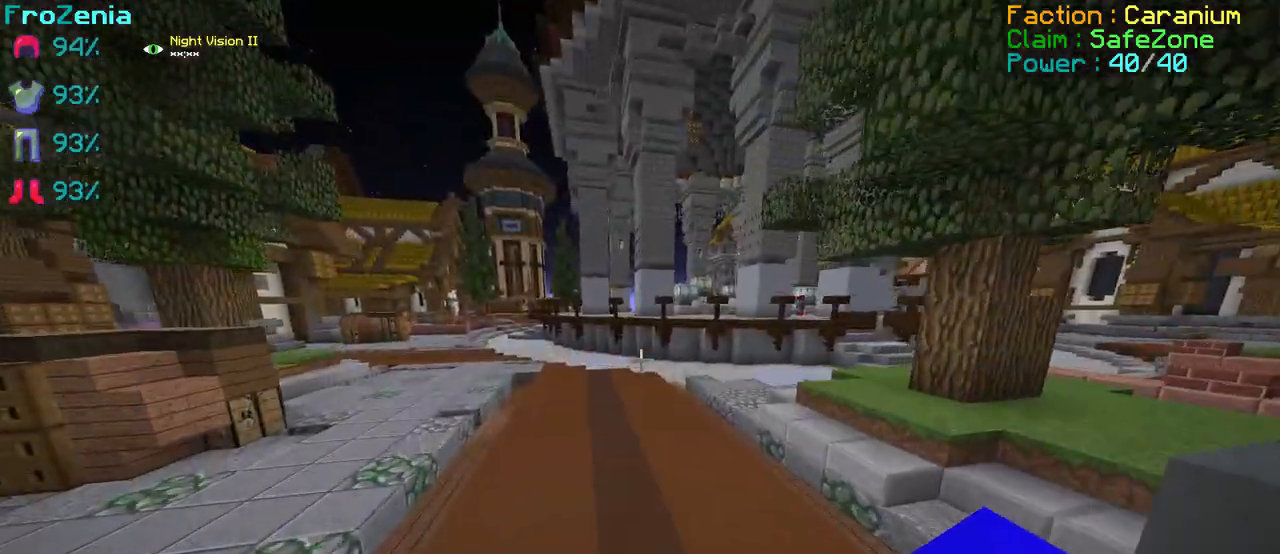
{"keys": ["z"], "events": []}
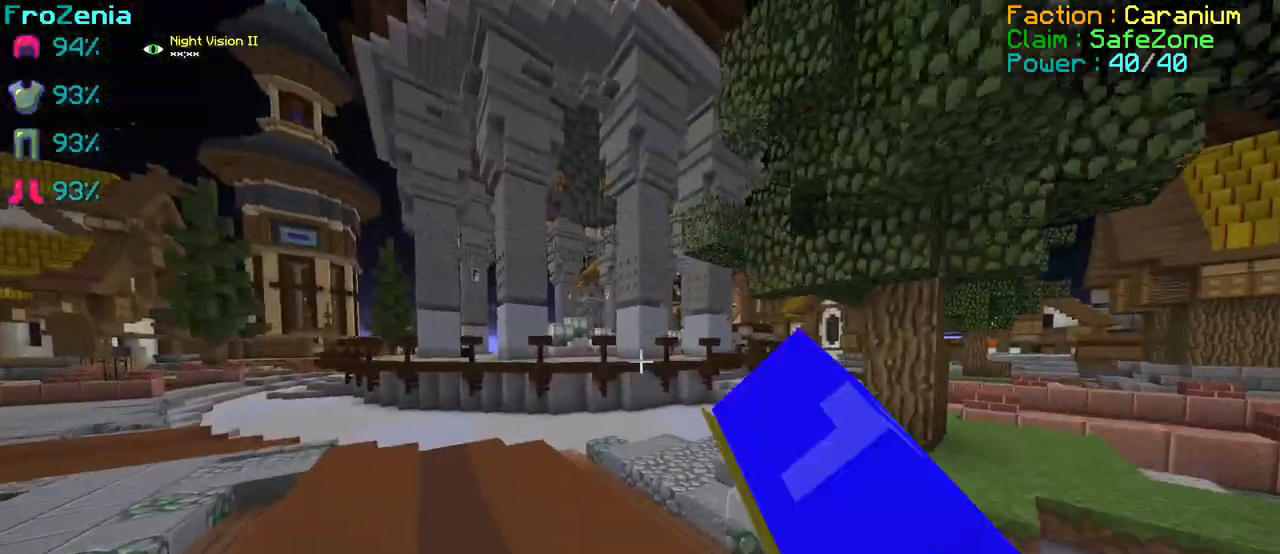
{"keys": ["z"], "events": []}
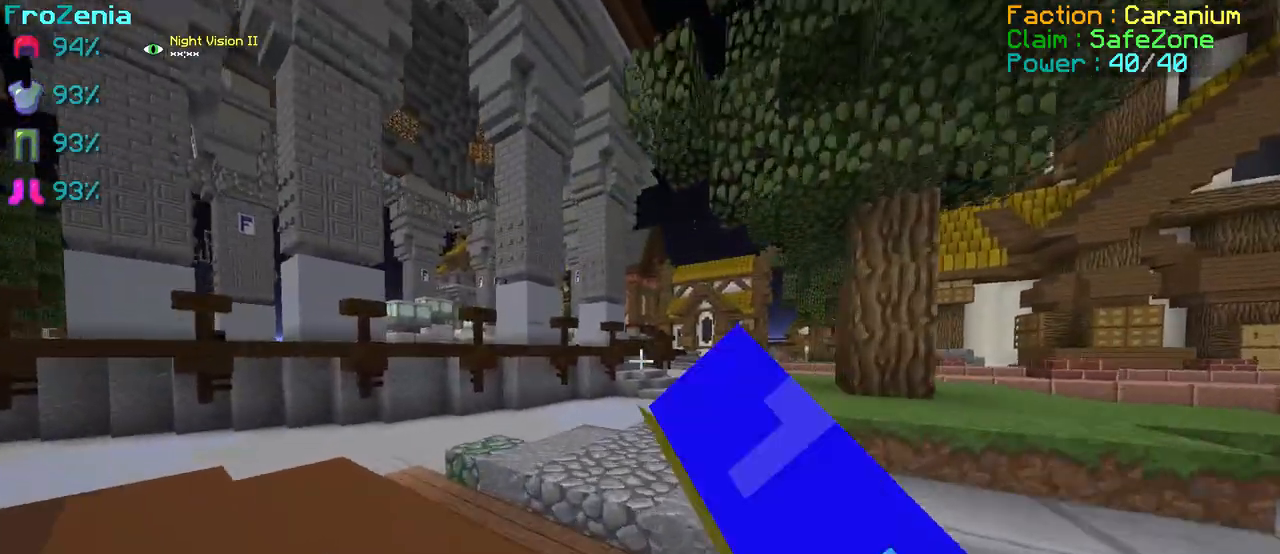
{"keys": ["z"], "events": []}
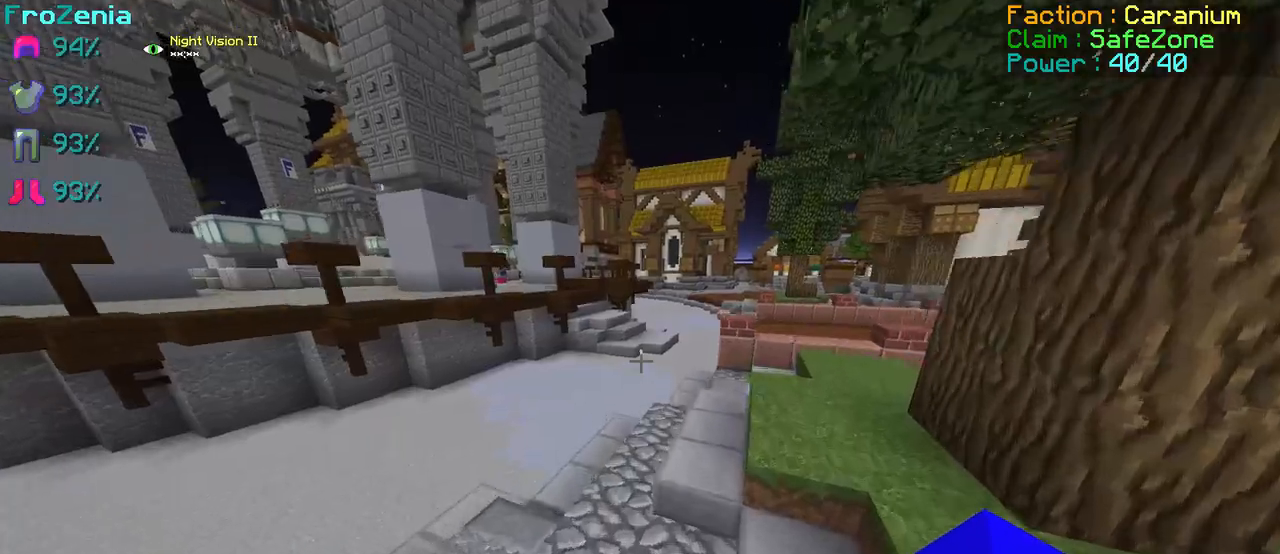
{"keys": ["z"], "events": []}
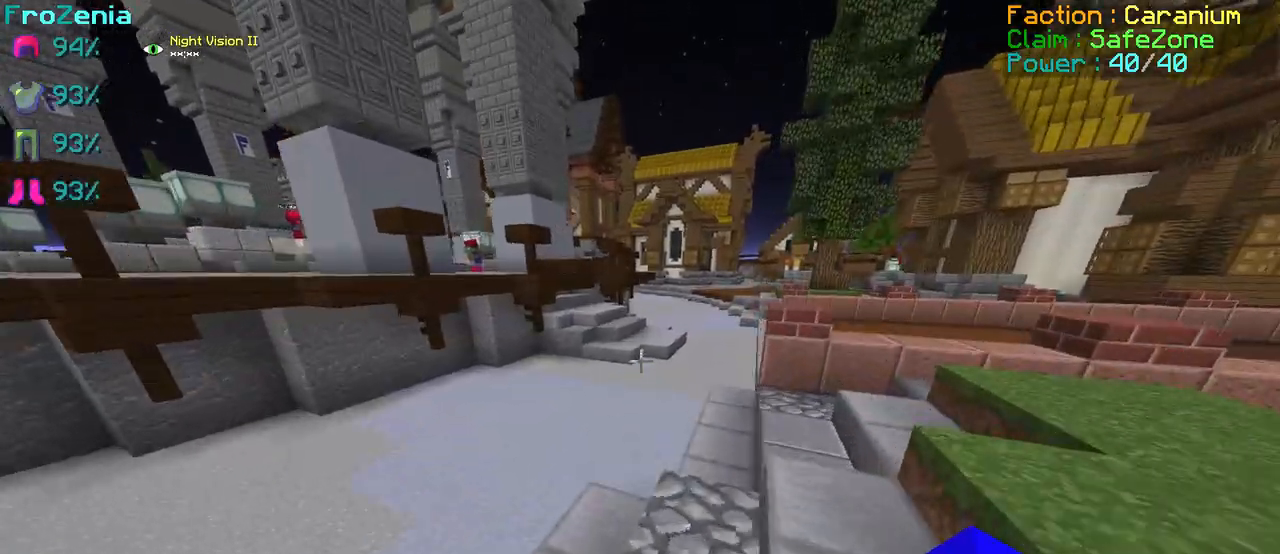
{"keys": ["z"], "events": []}
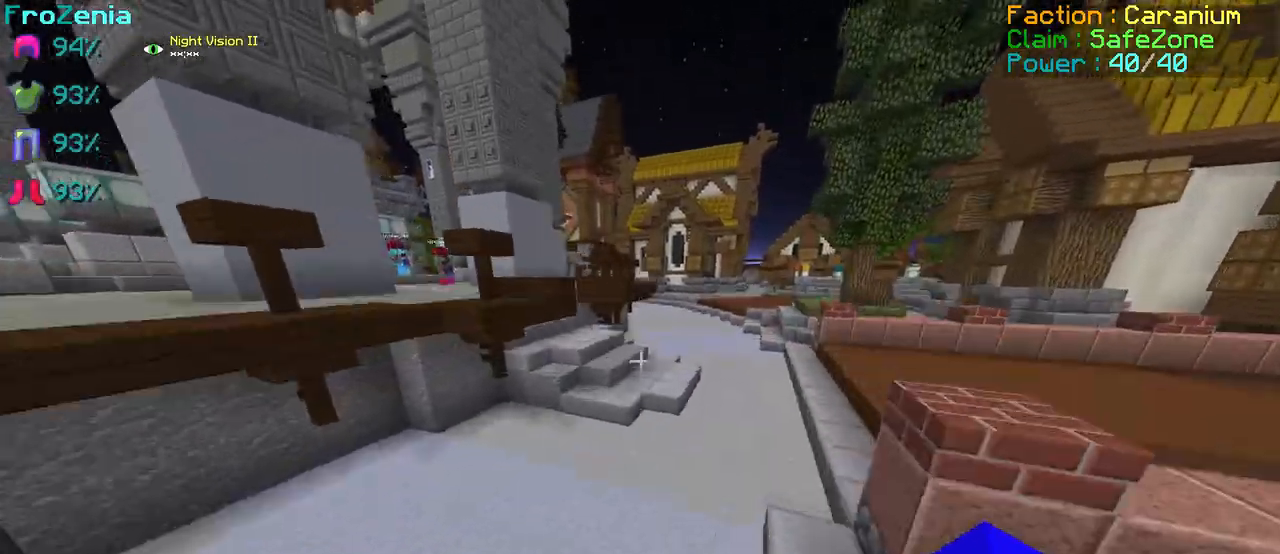
{"keys": ["z"], "events": []}
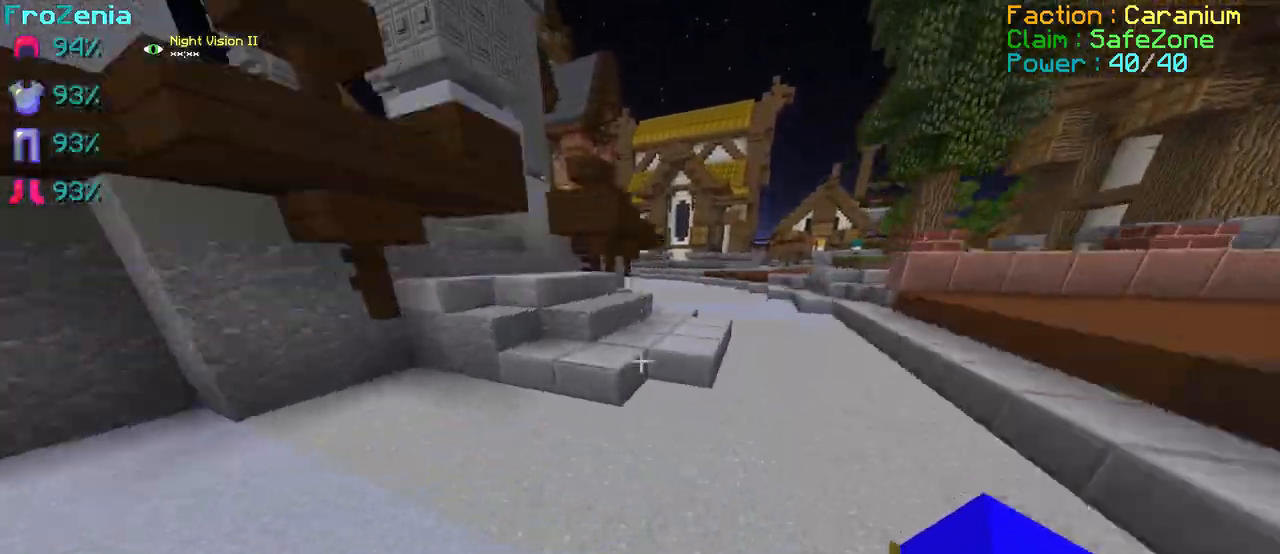
{"keys": ["z"], "events": []}
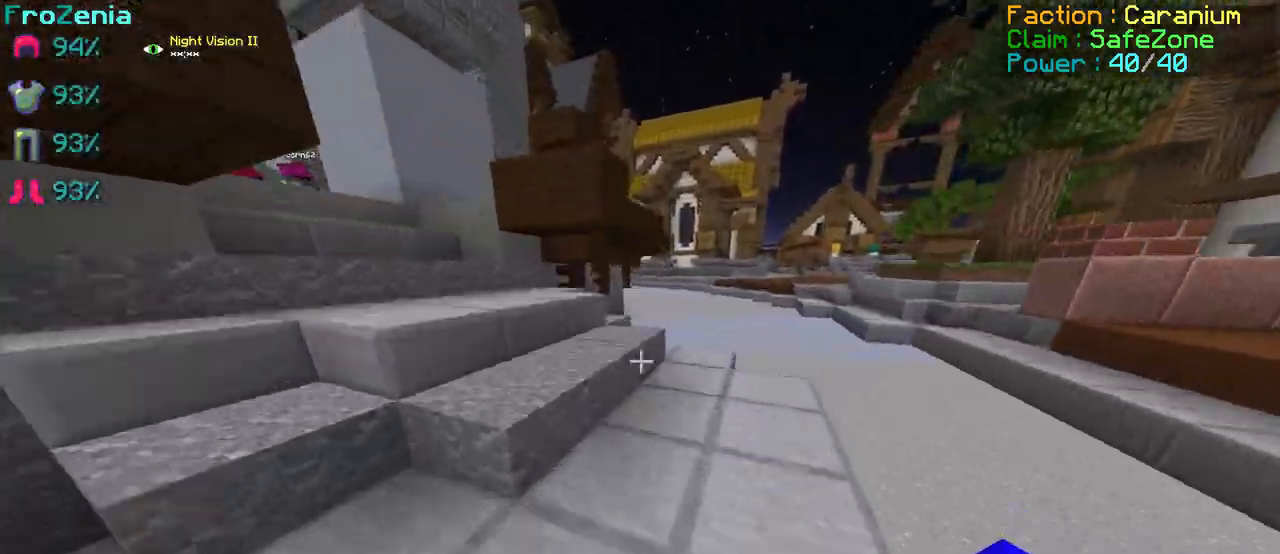
{"keys": ["z"], "events": []}
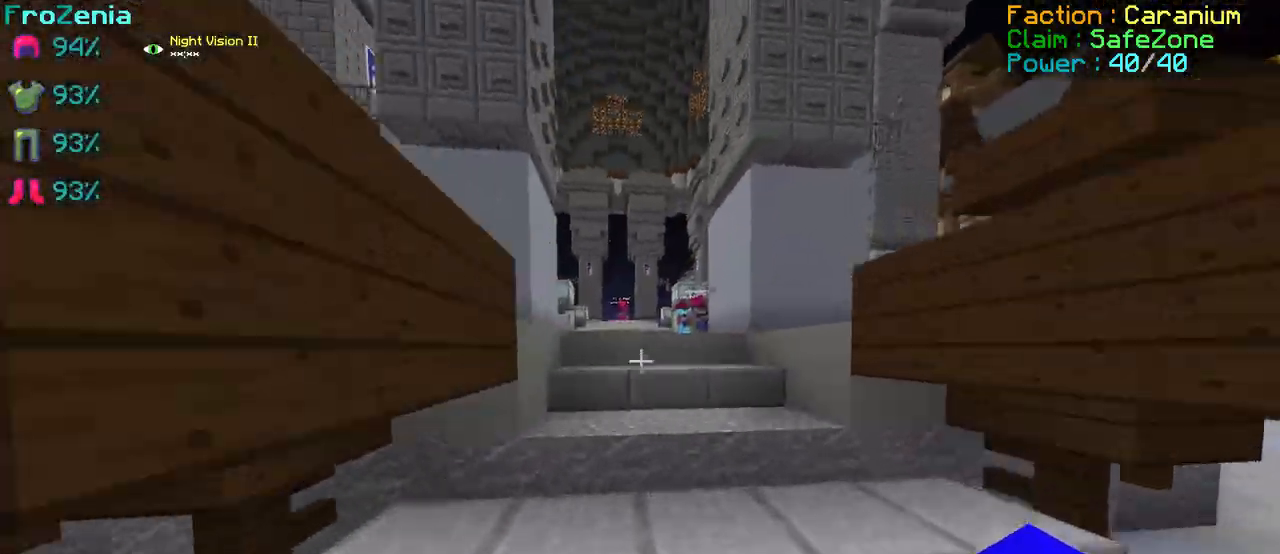
{"keys": ["z"], "events": []}
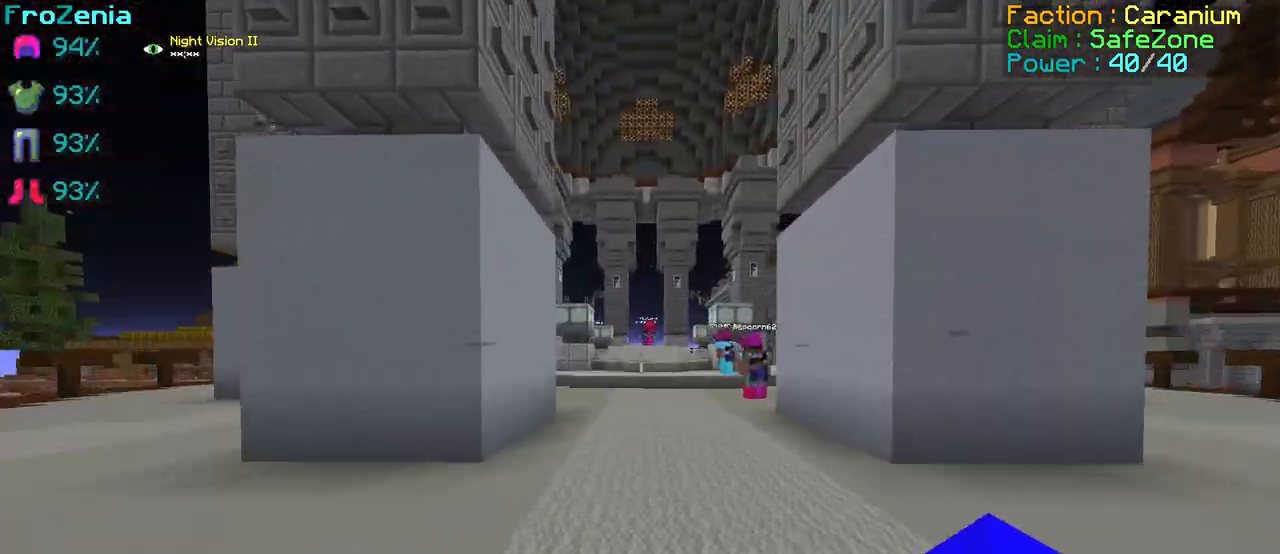
{"keys": ["z"], "events": []}
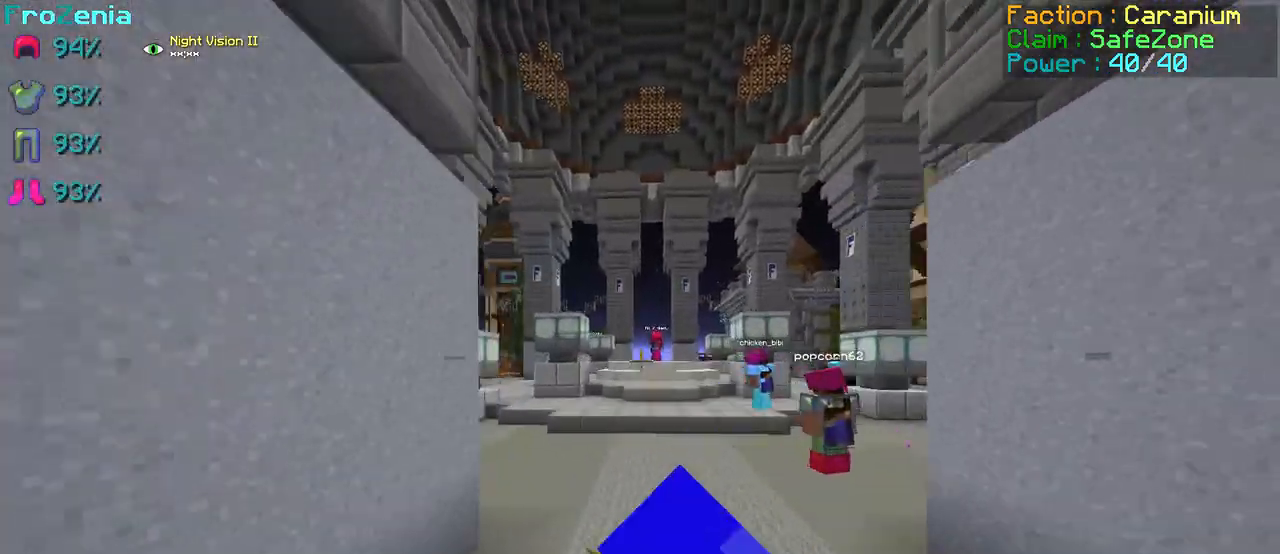
{"keys": ["z"], "events": []}
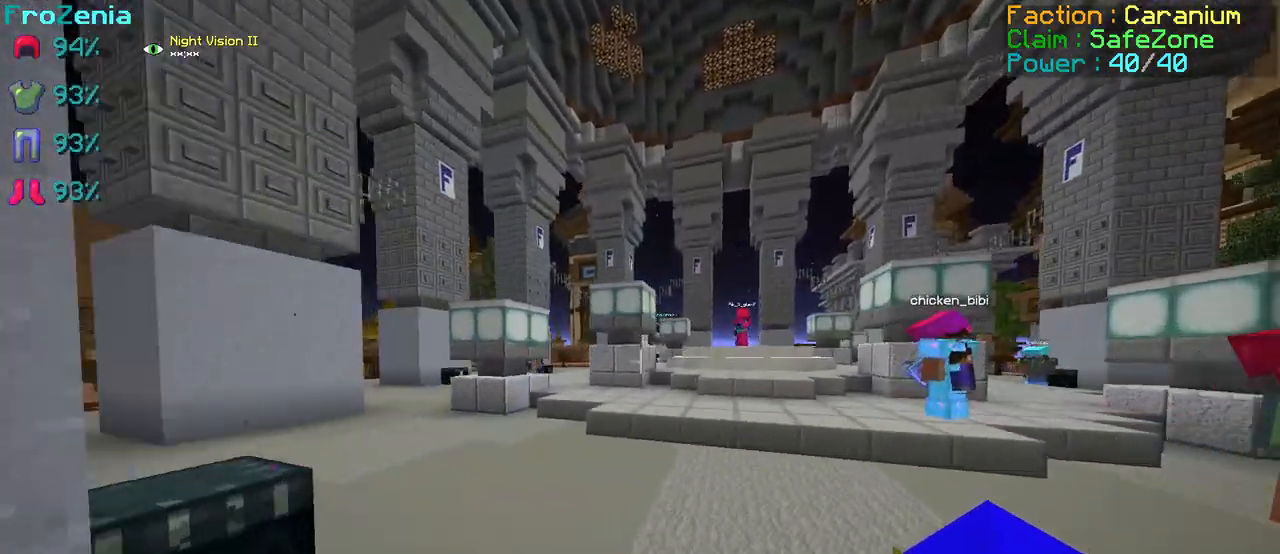
{"keys": ["z"], "events": []}
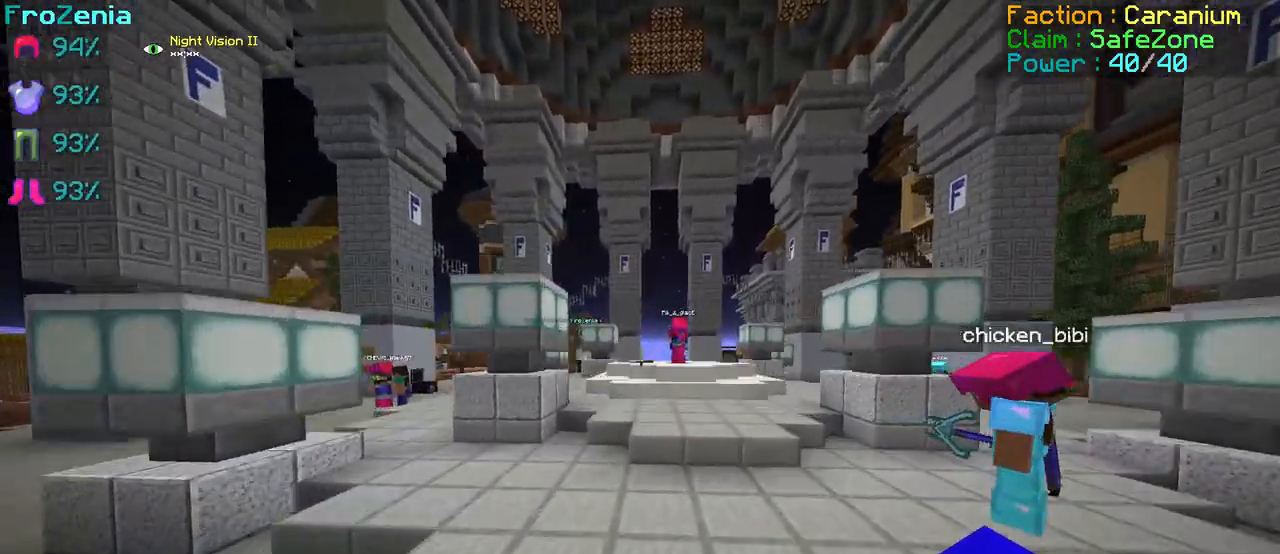
{"keys": ["z"], "events": []}
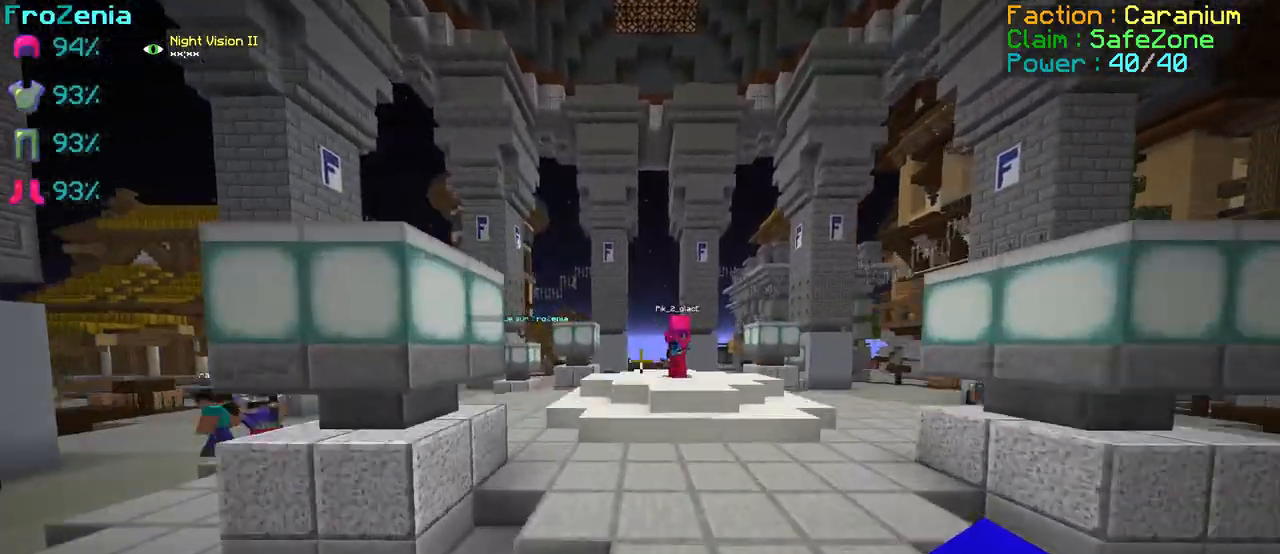
{"keys": ["z"], "events": []}
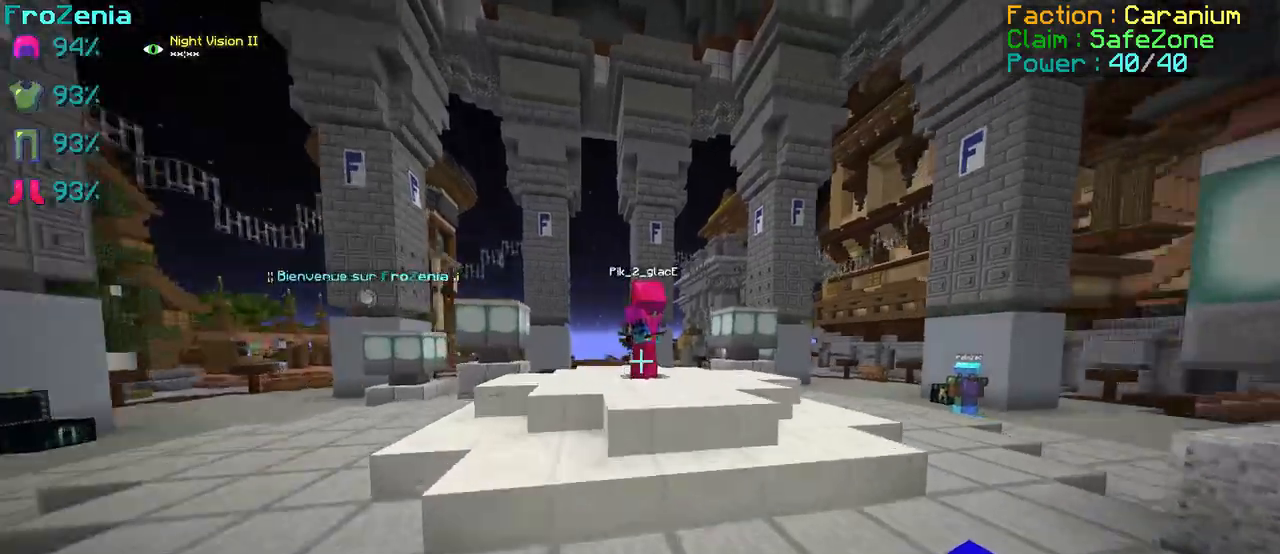
{"keys": ["z"], "events": []}